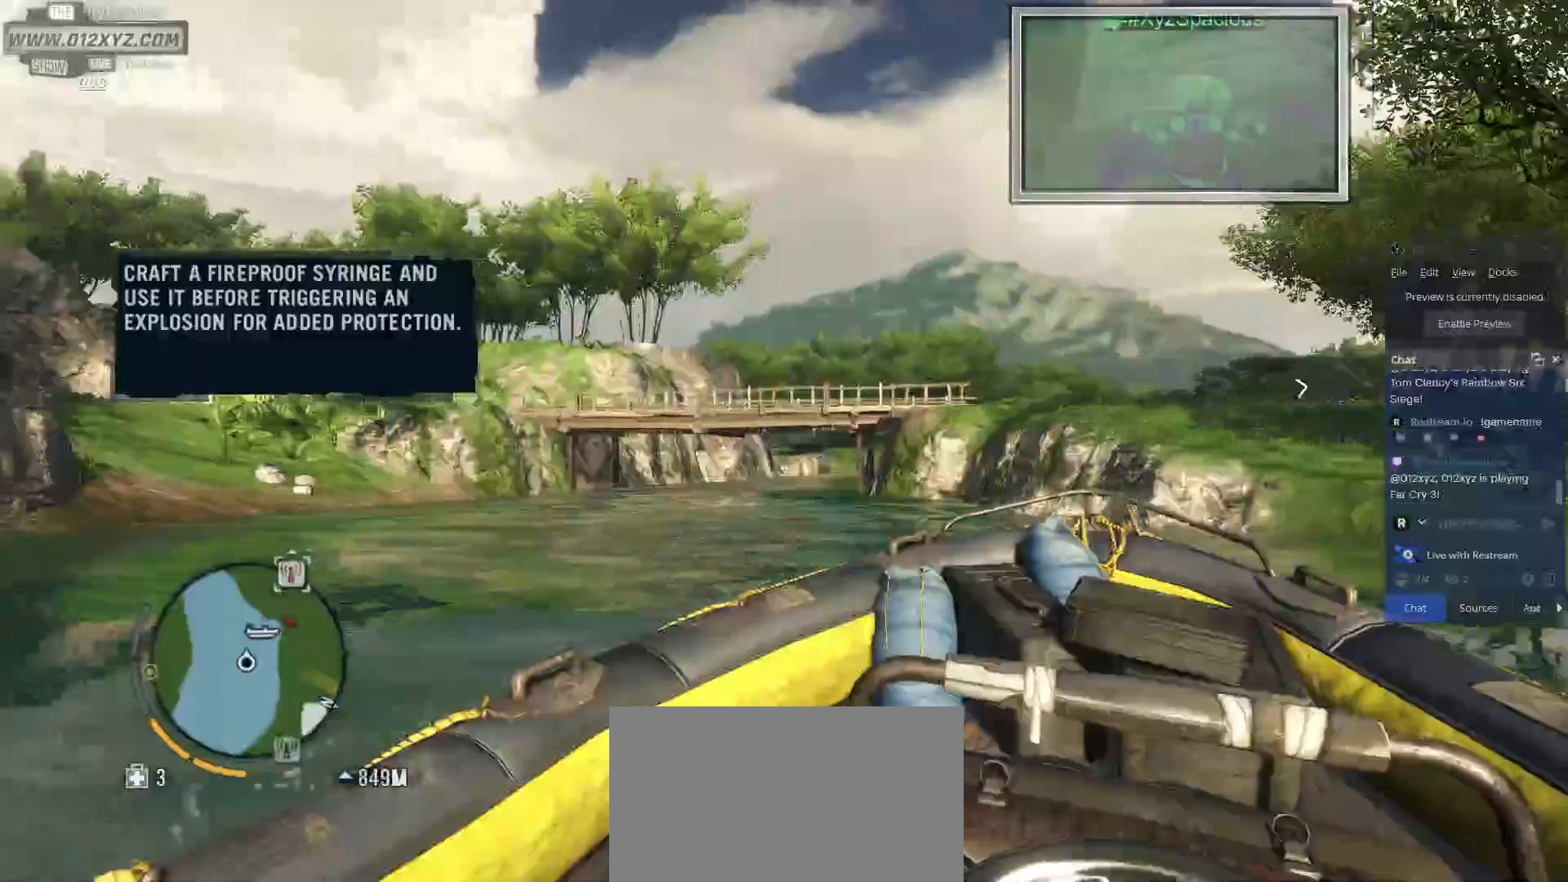
Gameplay with keyboard and mouse; each line is a JSON object with the keys and mouse buttons held at the frame after it. "events" lists presses ("down") and releases ("up") of "1", "2", "3", "4", "5", "a", "alt", "b", "c", "ctrl", "d", "e", "f", "g", "q", "r", "s", "shift", "space", "t", "tab", "v", "w", "x", "z", "mouse_left", "mouse_wheel", "mouse_right", "mouse_mb4" and "mouse_mb5" between this image and that frame as [ms after this image, input, new state], when the widget could be followed in between. "mouse_left", "mouse_wheel", "mouse_right", "mouse_mb4", "mouse_mb5" = the "left", "wheel", "right", "mb4", "mb5" buttons of the "mouse" list. No other keys are recorded. "wheel" means that the mouse wheel is clicked or scrolled. Not read: mouse_move.
{"keys": [], "mouse": [], "events": []}
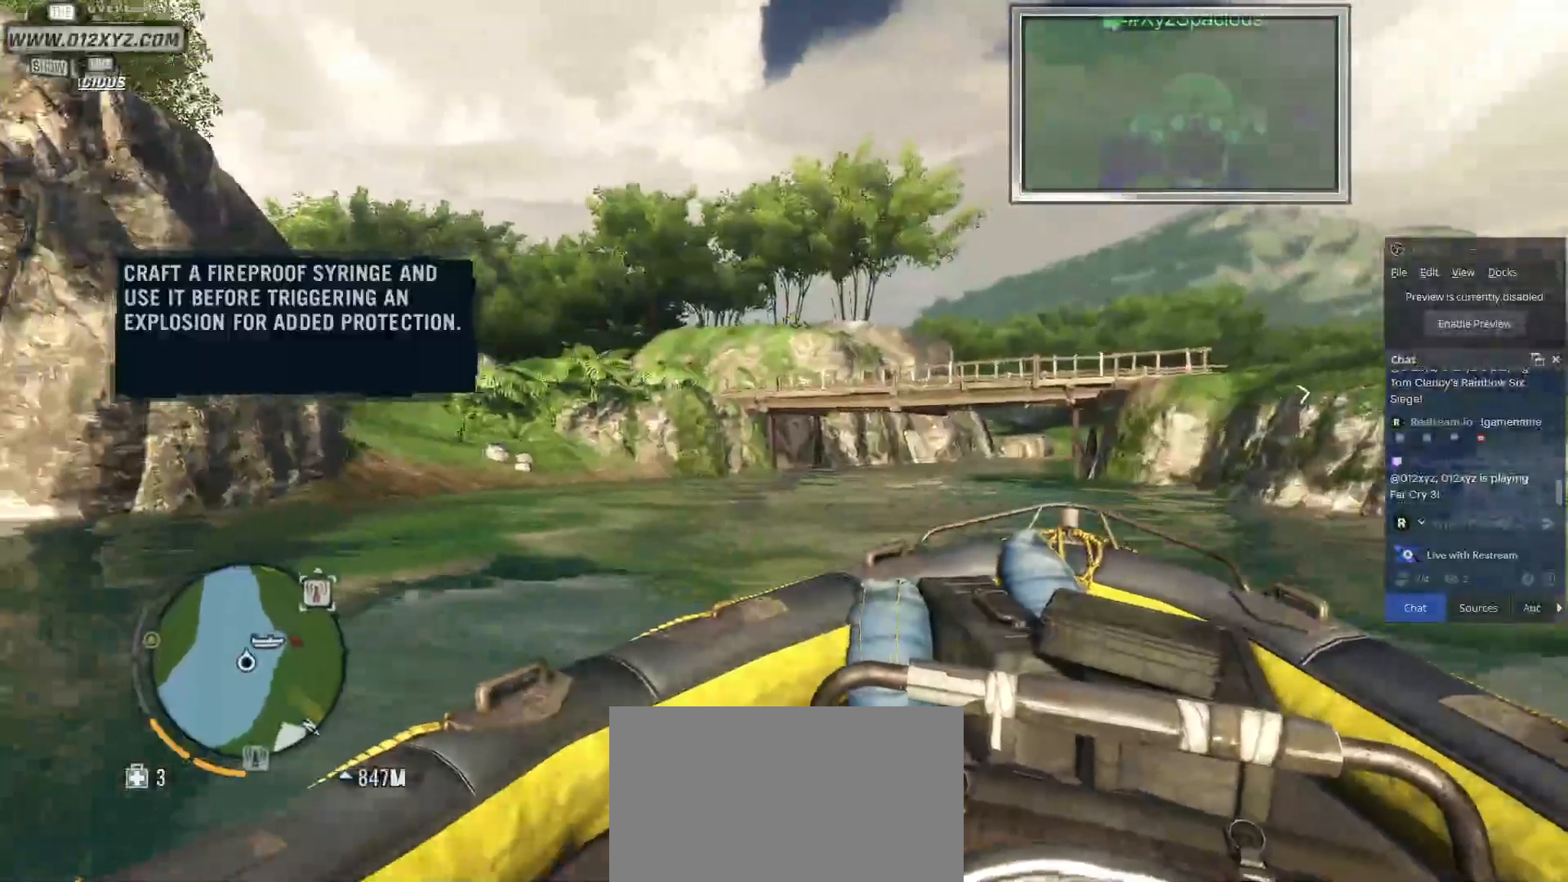
{"keys": [], "mouse": [], "events": []}
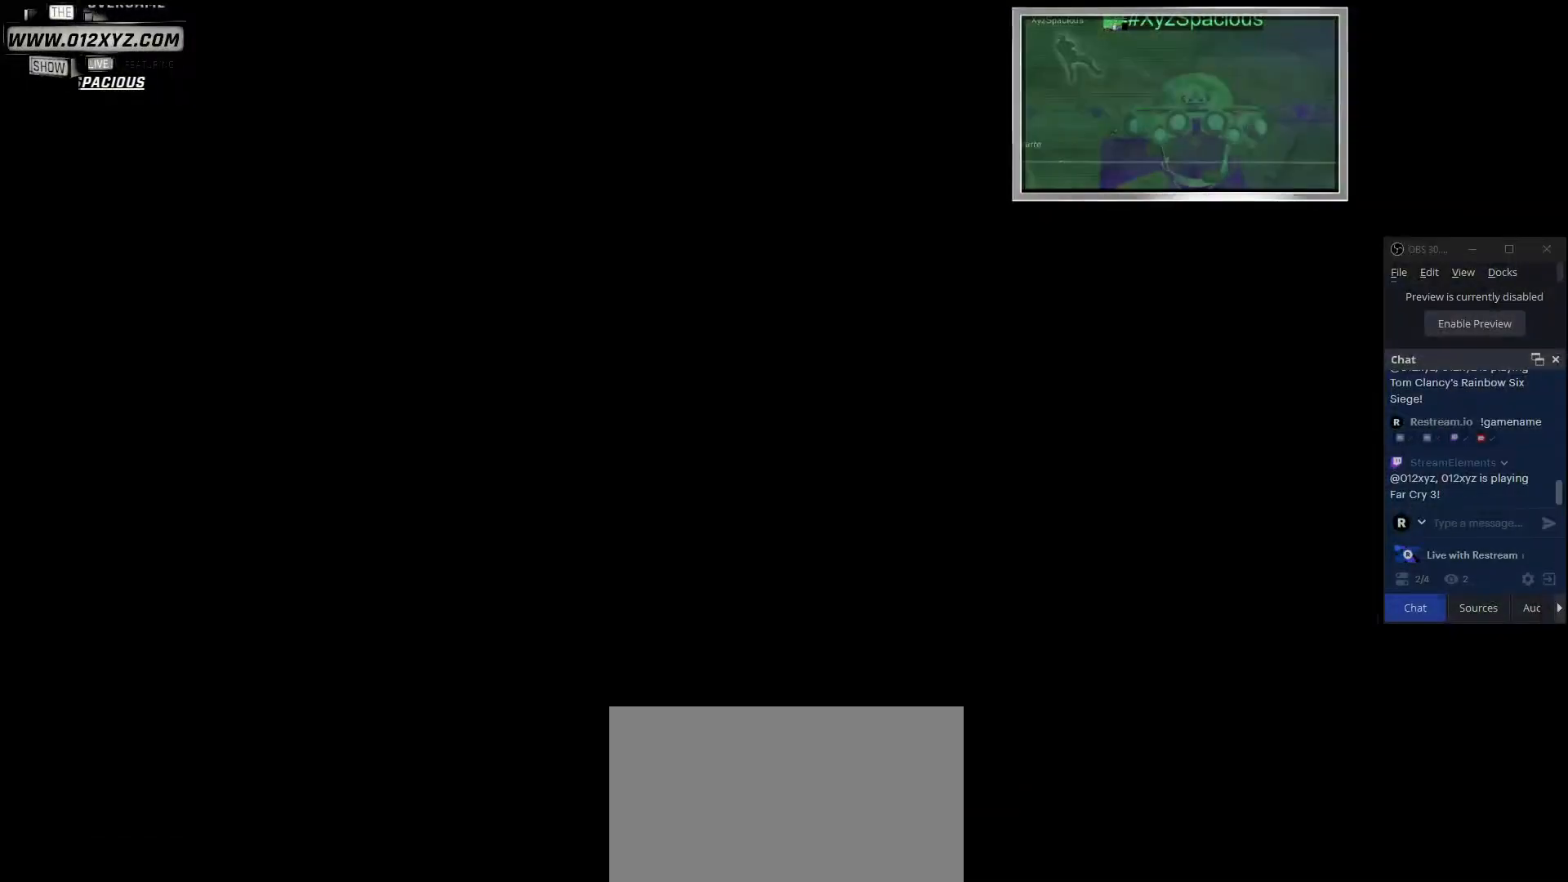
{"keys": [], "mouse": [], "events": []}
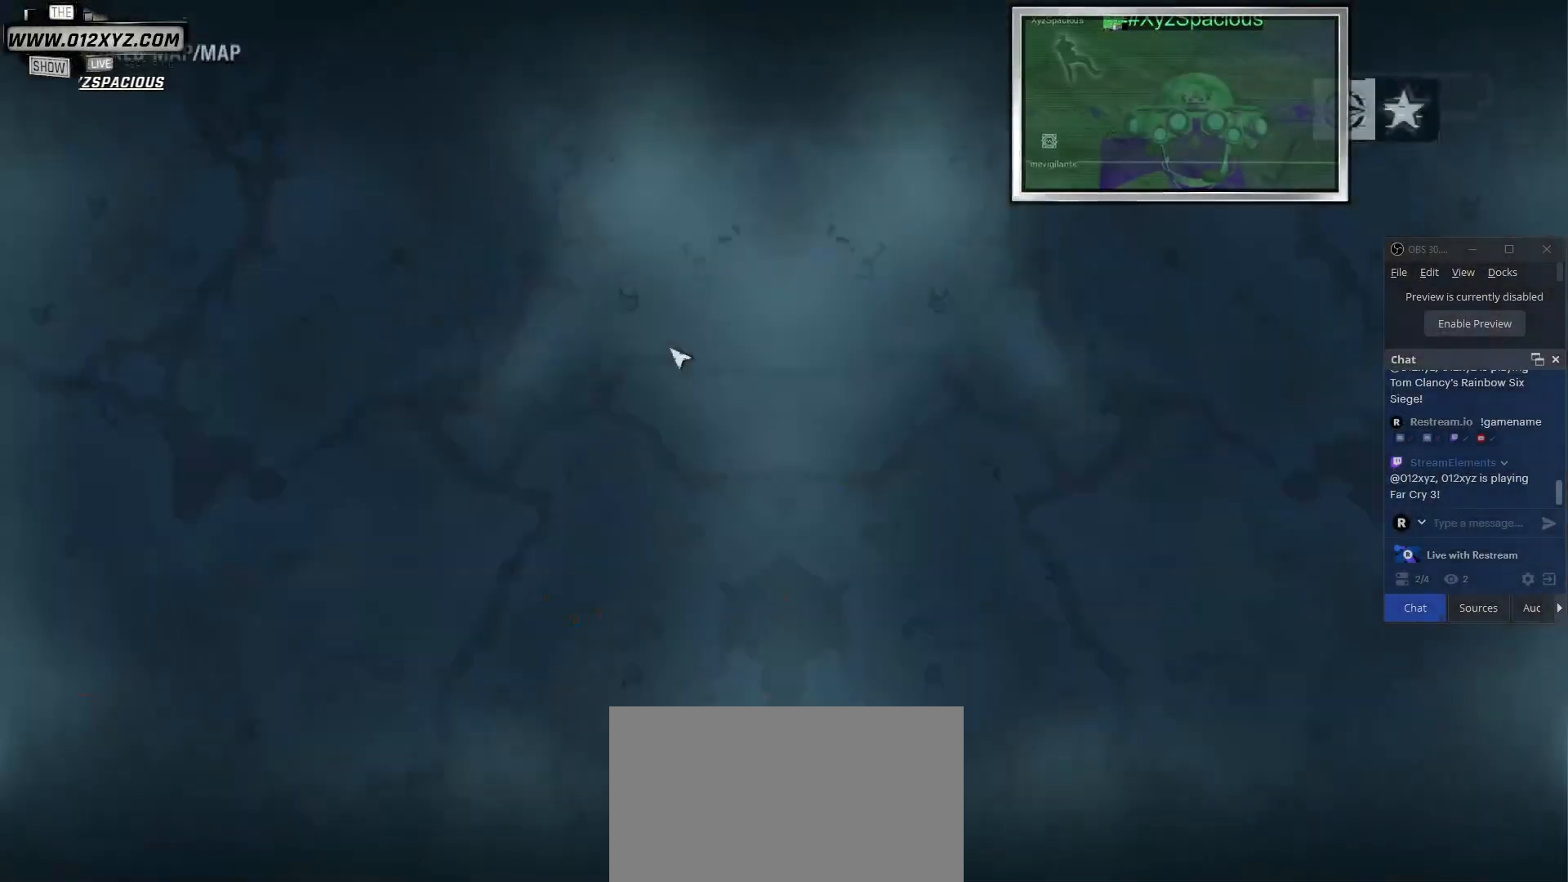
{"keys": [], "mouse": [], "events": []}
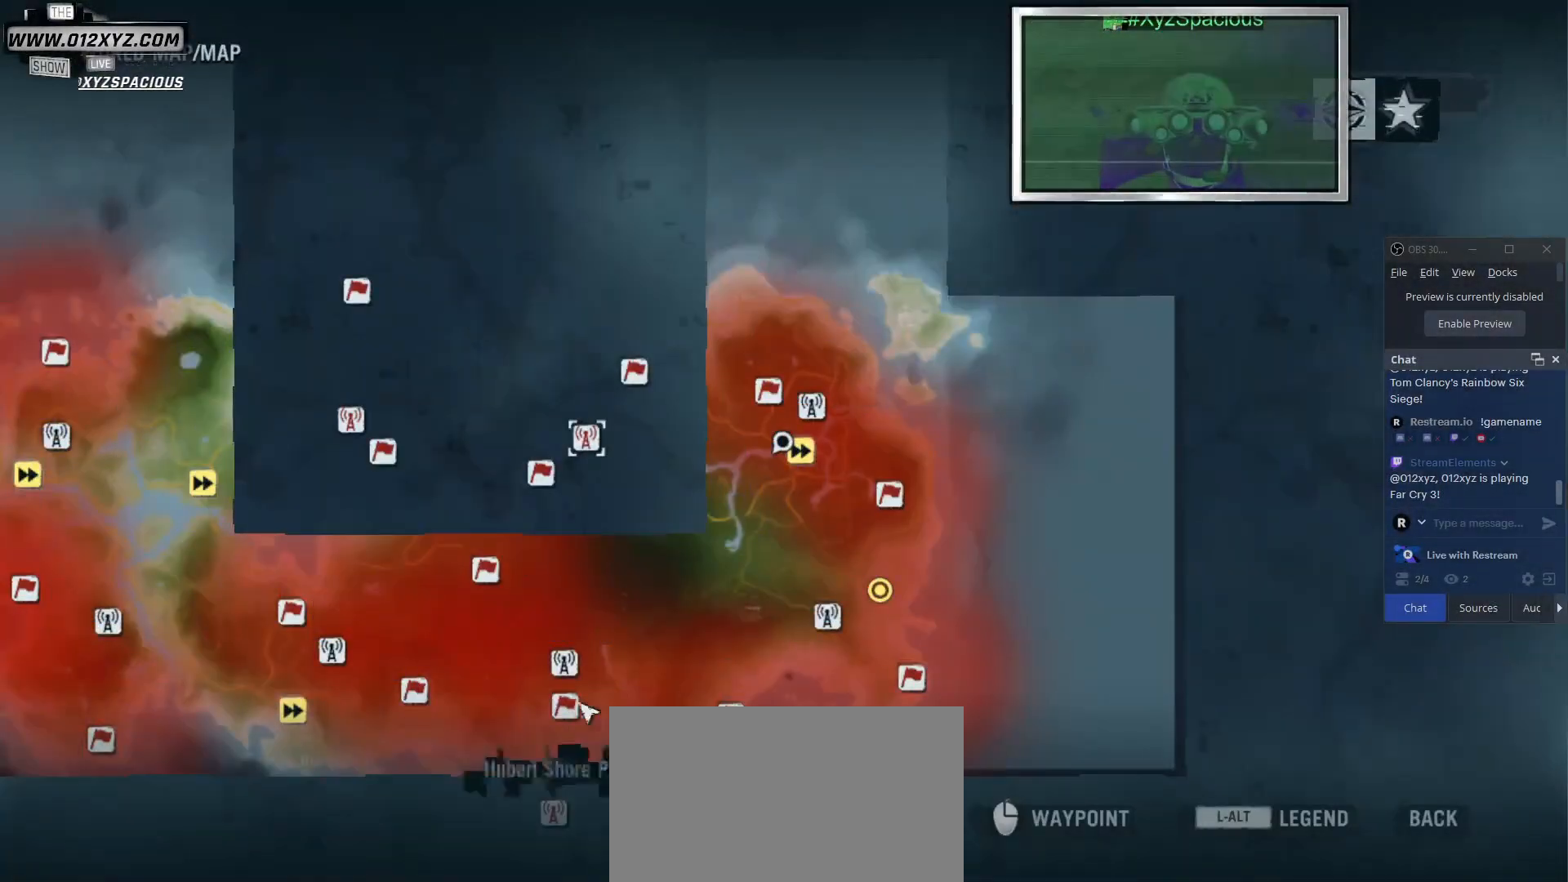
{"keys": [], "mouse": [], "events": []}
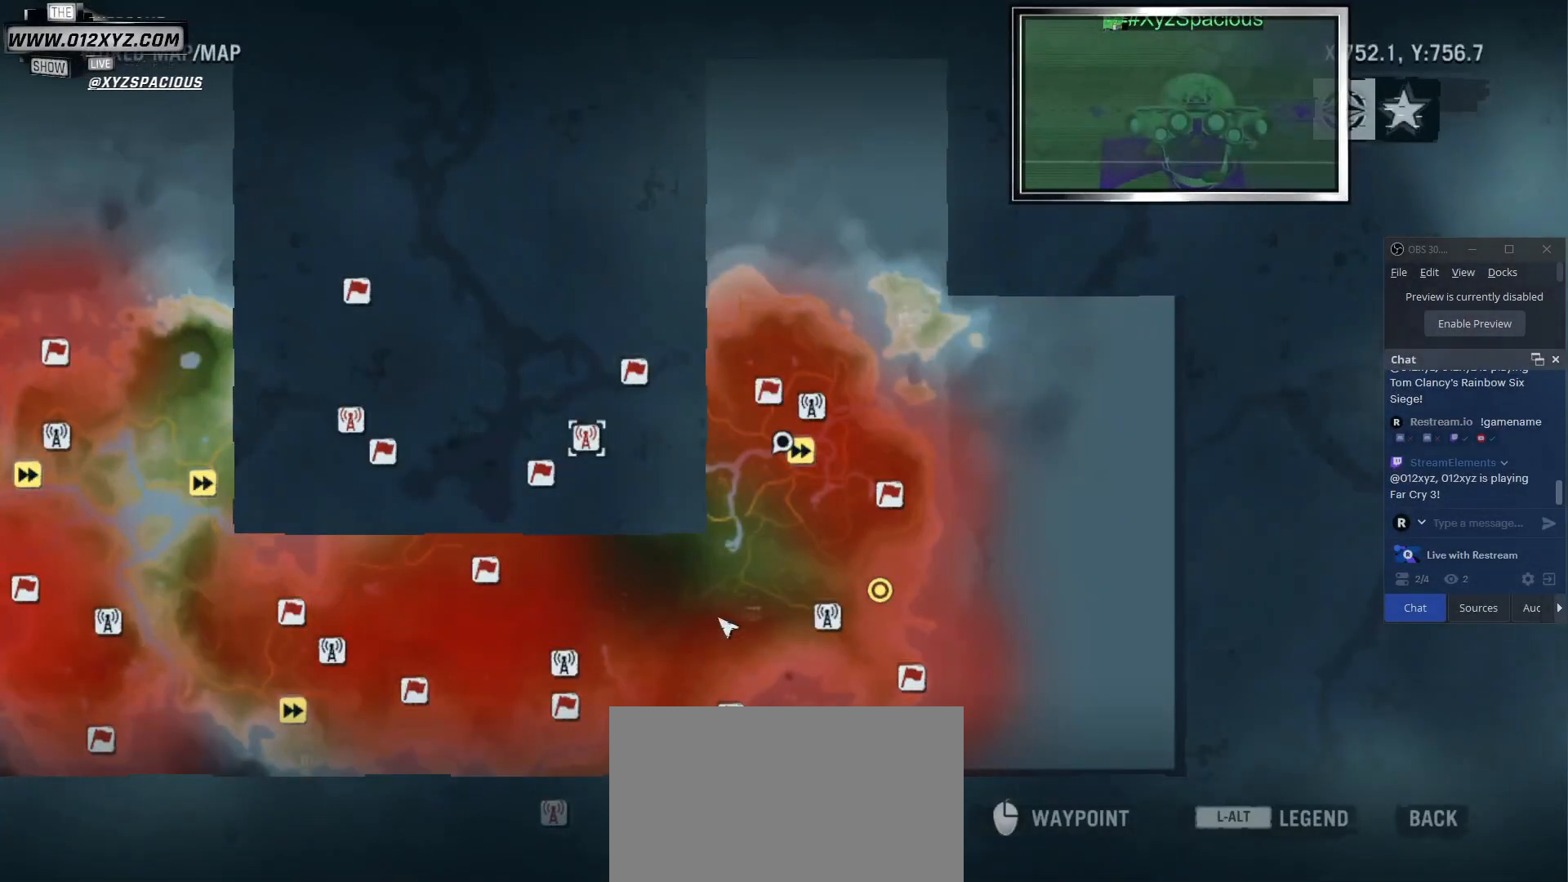
{"keys": [], "mouse": [], "events": [[200, "mouse_wheel", "down"], [433, "mouse_wheel", "up"]]}
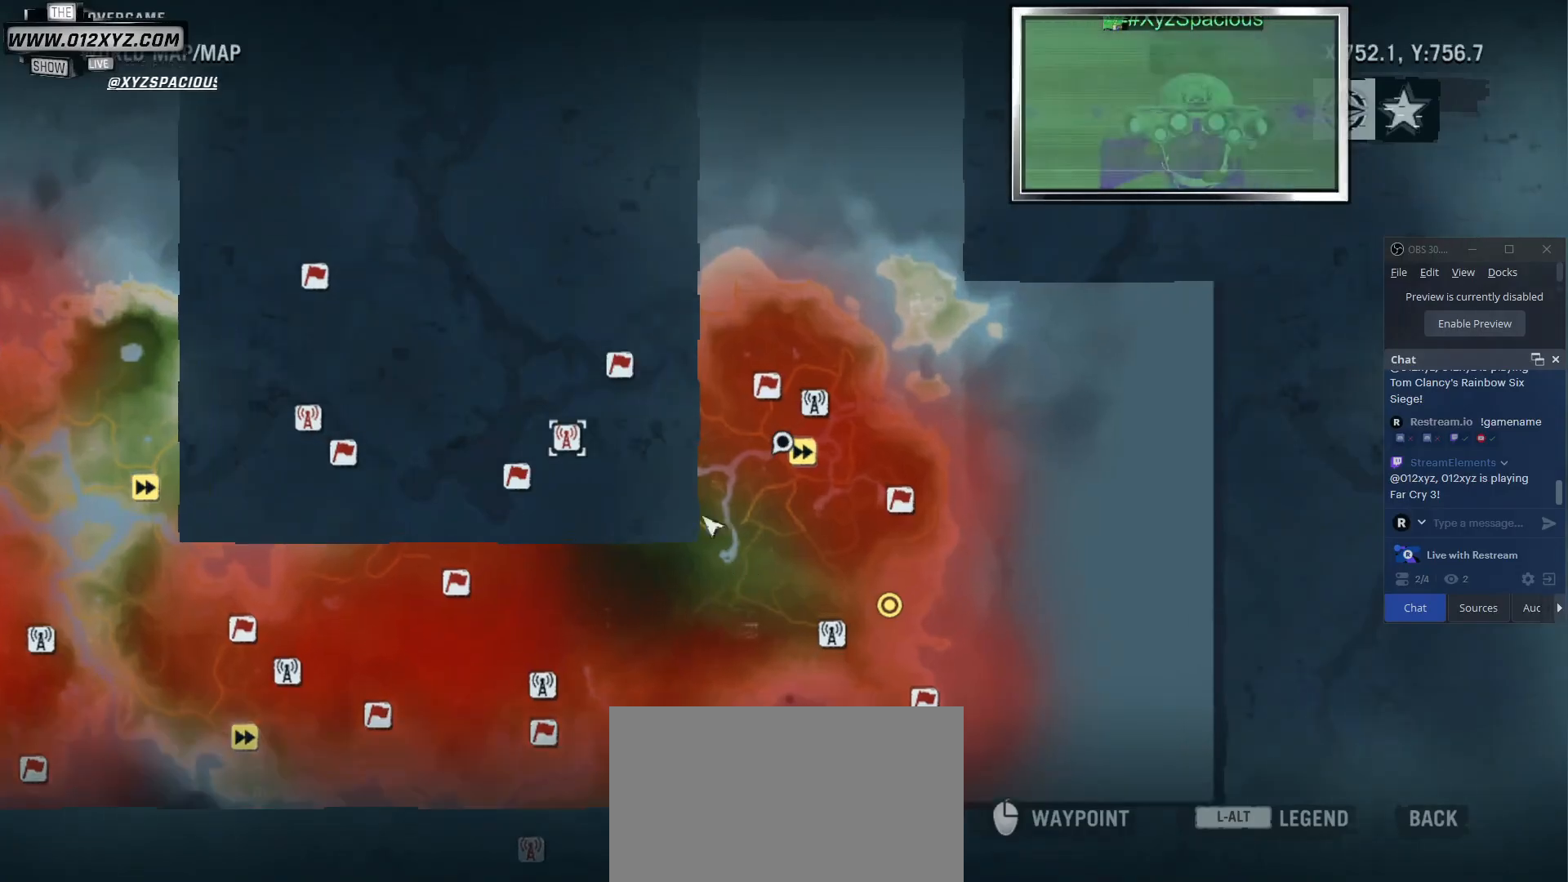
{"keys": [], "mouse": [], "events": []}